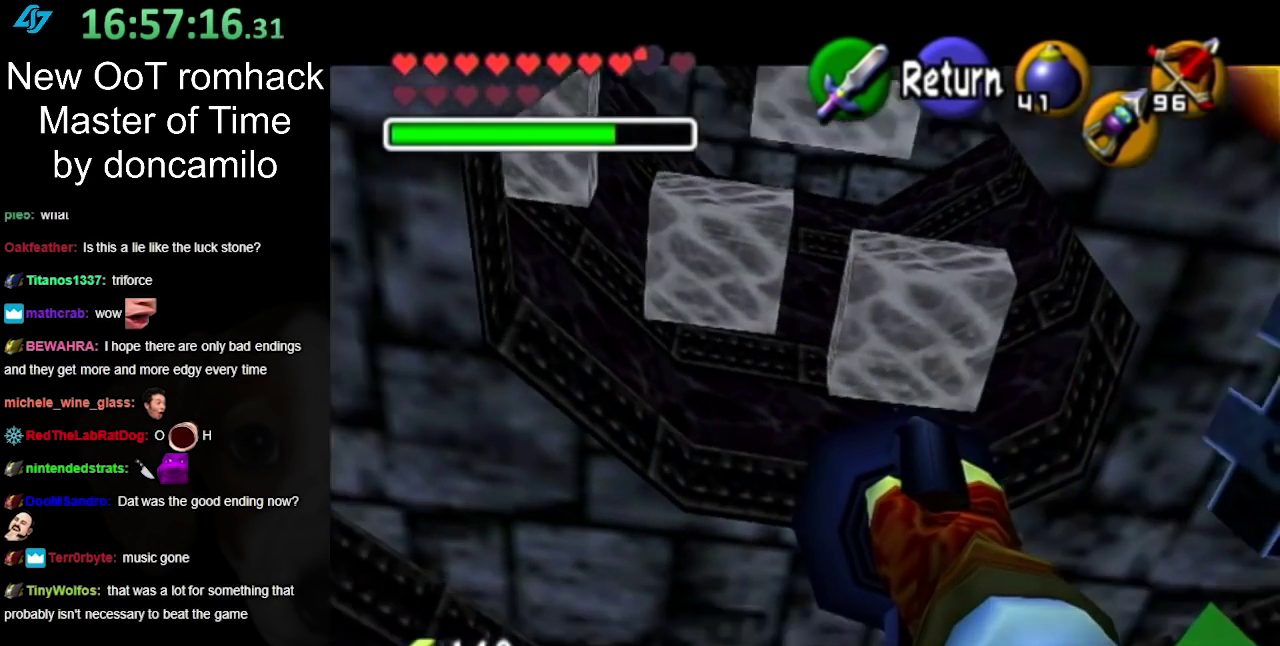
Gameplay with a controller (Nintendo layout); each line is a JSON object with the inputs held at the frame after it. "events" lists button and stick changes between this image and that frame as [ms after this image, input, new state], when the widget could be followed in between. Not read: L2 L3 R3.
{"buttons": [], "left_stick": "center", "right_stick": "center", "events": [[67, "left_stick", "up"], [383, "left_stick", "center"]]}
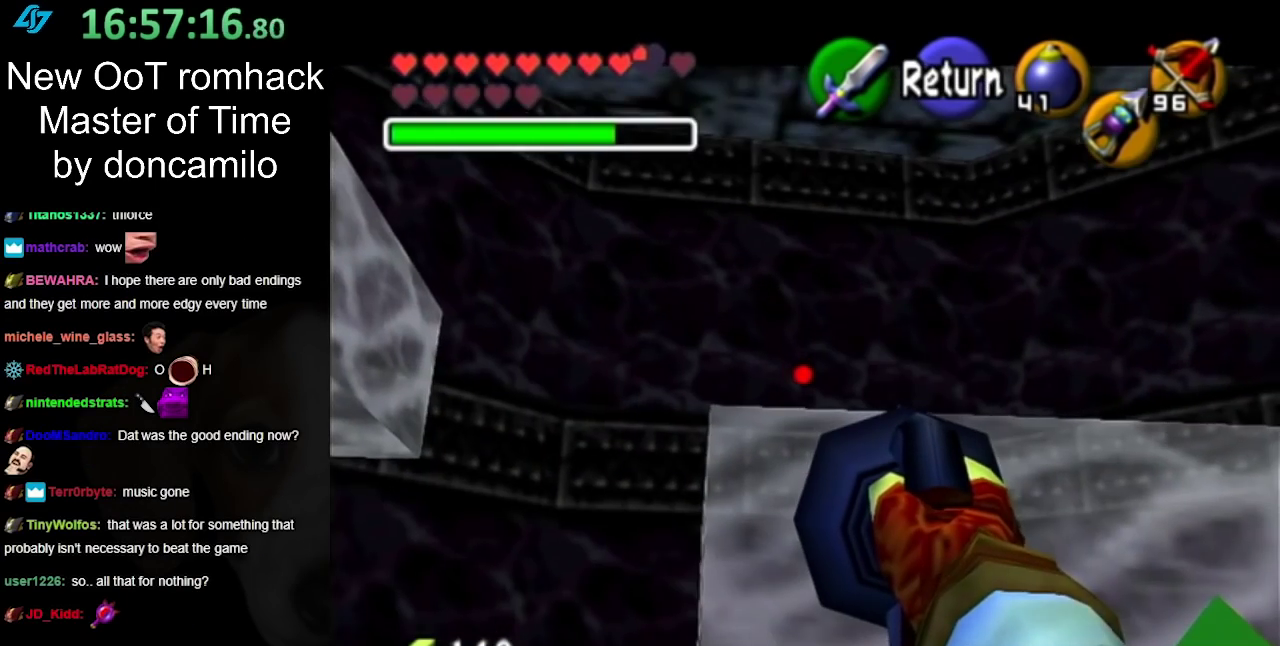
{"buttons": [], "left_stick": "right", "right_stick": "center", "events": [[33, "left_stick", "right"]]}
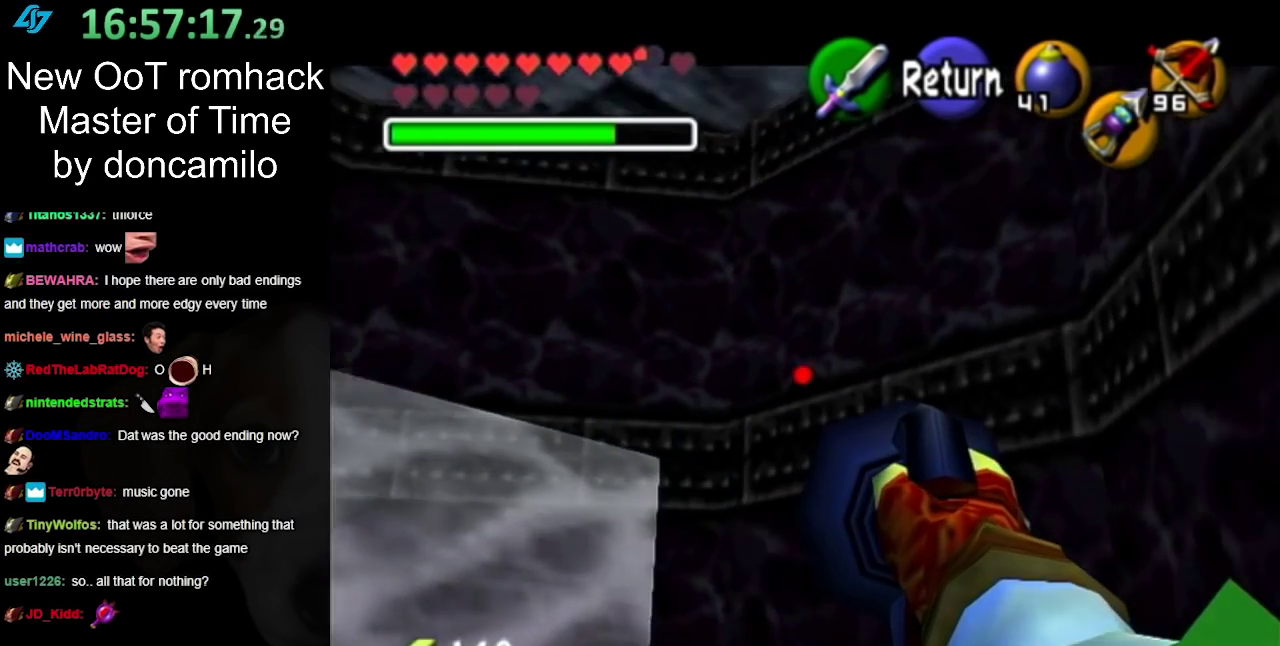
{"buttons": [], "left_stick": "up-right", "right_stick": "center", "events": [[117, "A", "down"], [117, "left_stick", "up-right"], [250, "A", "up"]]}
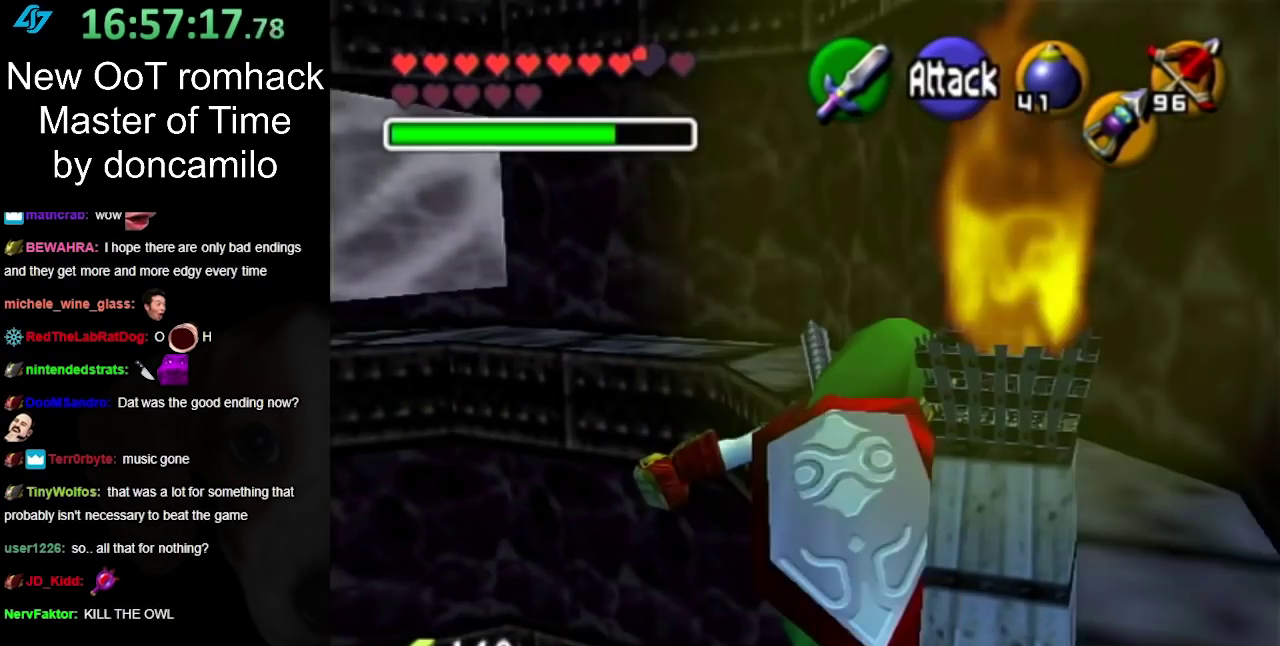
{"buttons": [], "left_stick": "up", "right_stick": "center", "events": [[133, "left_stick", "up"]]}
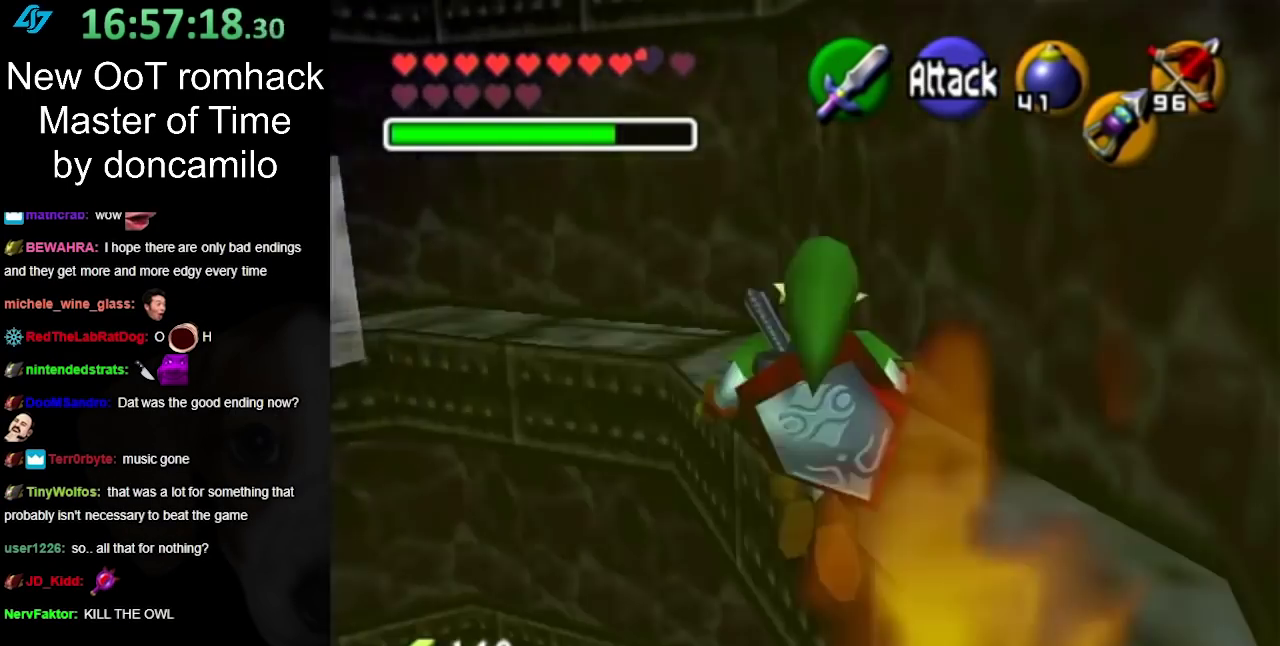
{"buttons": [], "left_stick": "up", "right_stick": "center", "events": []}
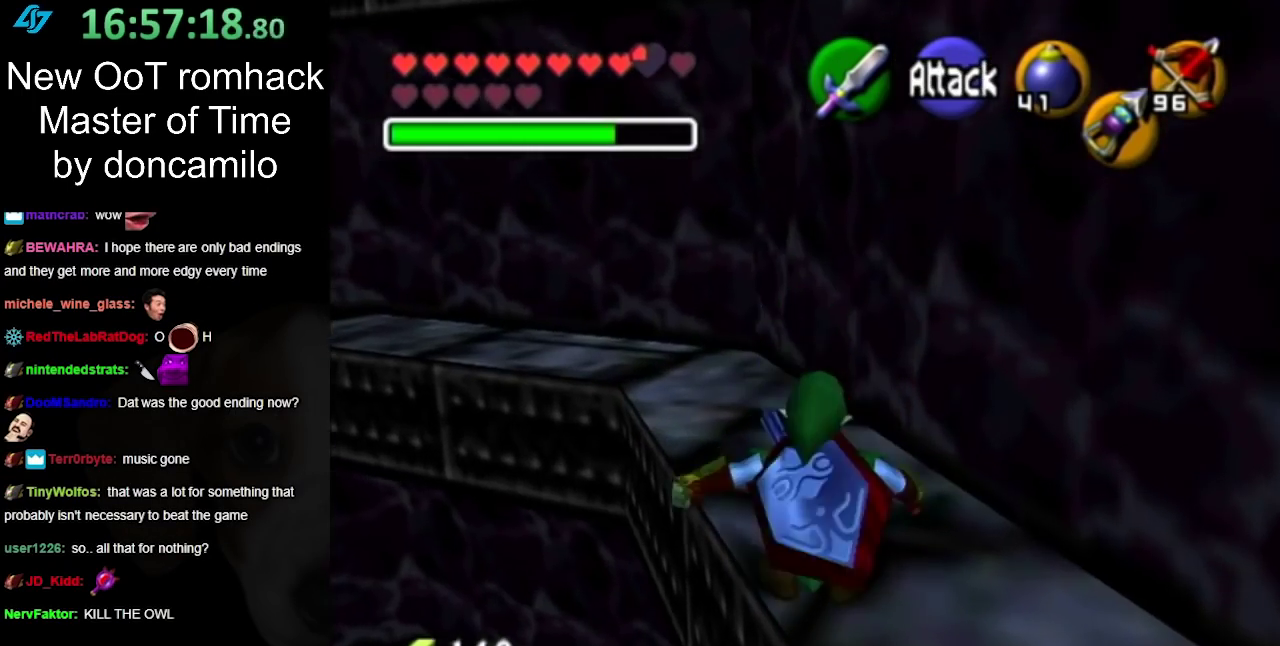
{"buttons": [], "left_stick": "up", "right_stick": "center", "events": []}
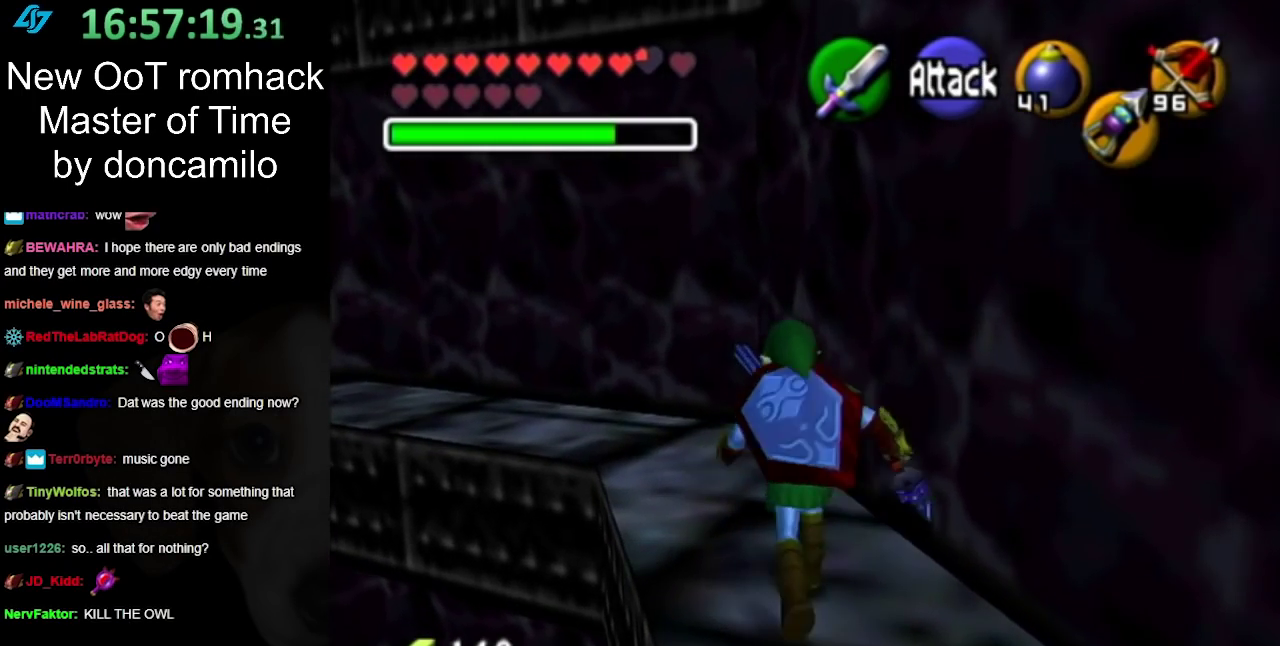
{"buttons": [], "left_stick": "up", "right_stick": "center", "events": []}
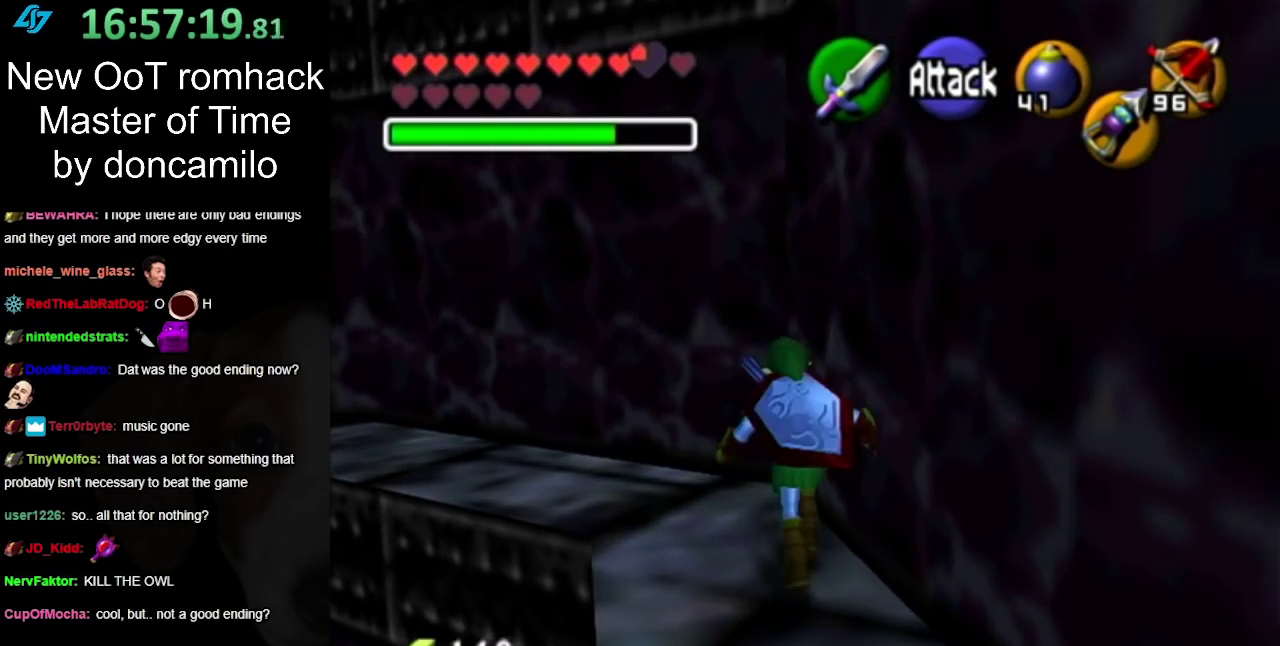
{"buttons": [], "left_stick": "up-left", "right_stick": "center", "events": [[33, "left_stick", "up-left"]]}
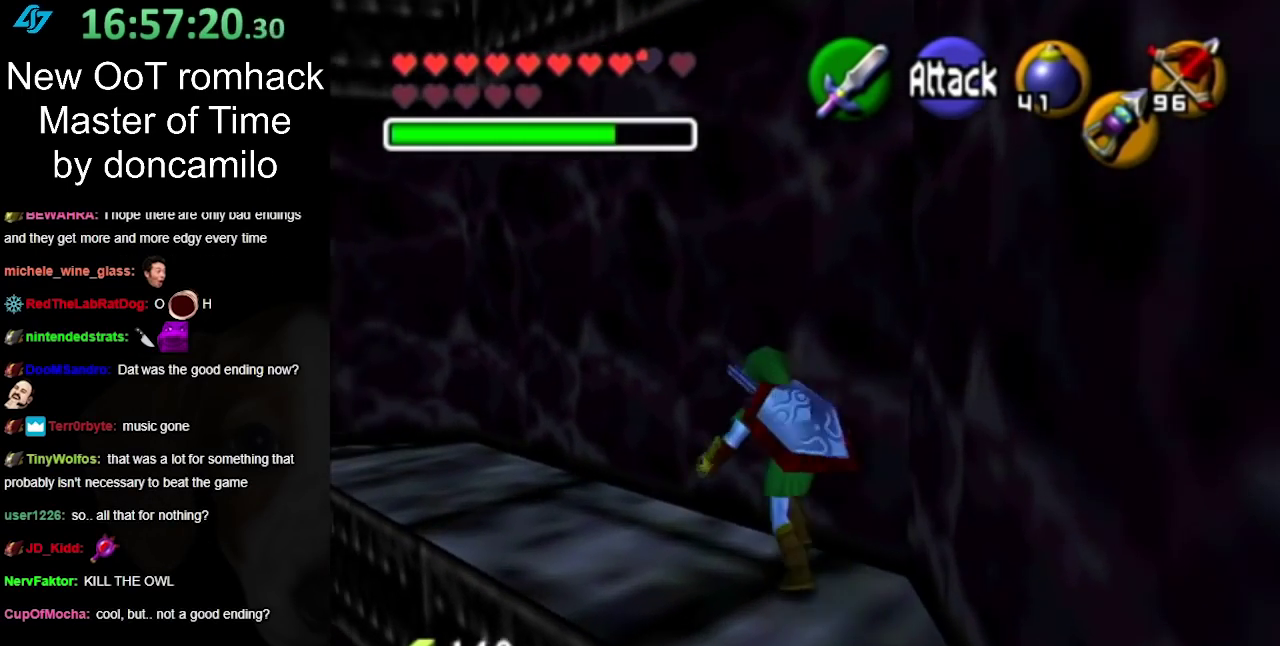
{"buttons": [], "left_stick": "center", "right_stick": "center", "events": [[350, "left_stick", "center"]]}
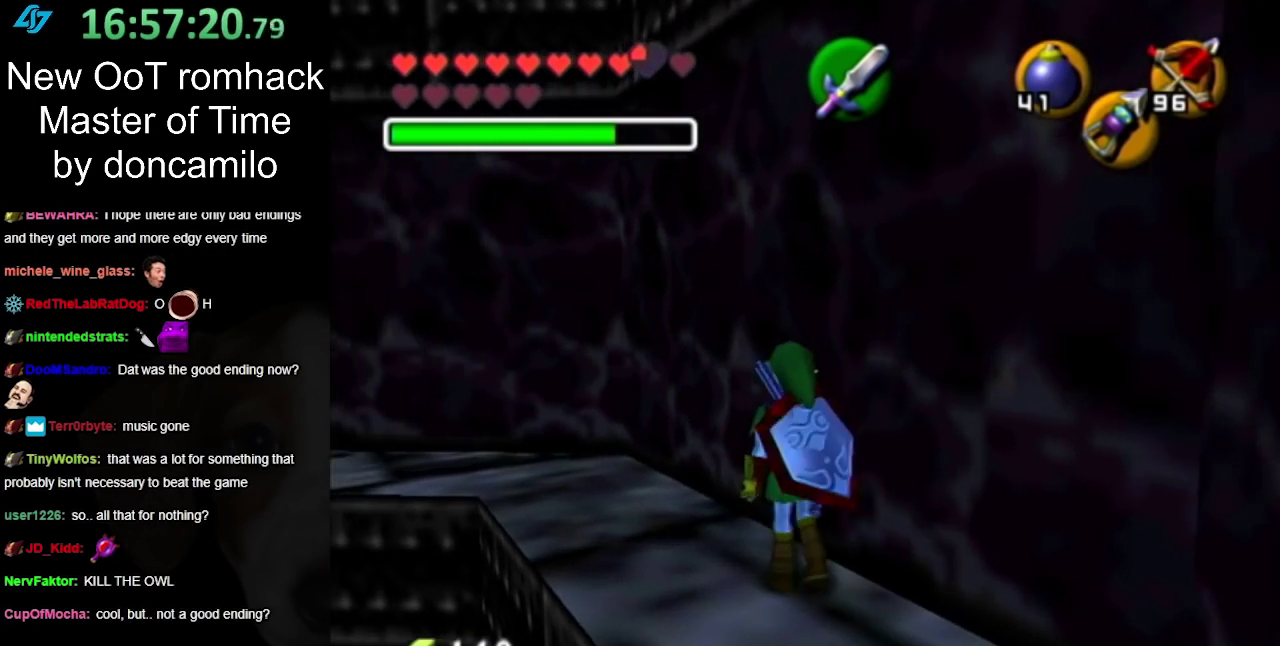
{"buttons": ["L1"], "left_stick": "down-right", "right_stick": "center", "events": [[133, "left_stick", "down-left"], [217, "L1", "down"], [217, "left_stick", "center"], [433, "left_stick", "down-right"]]}
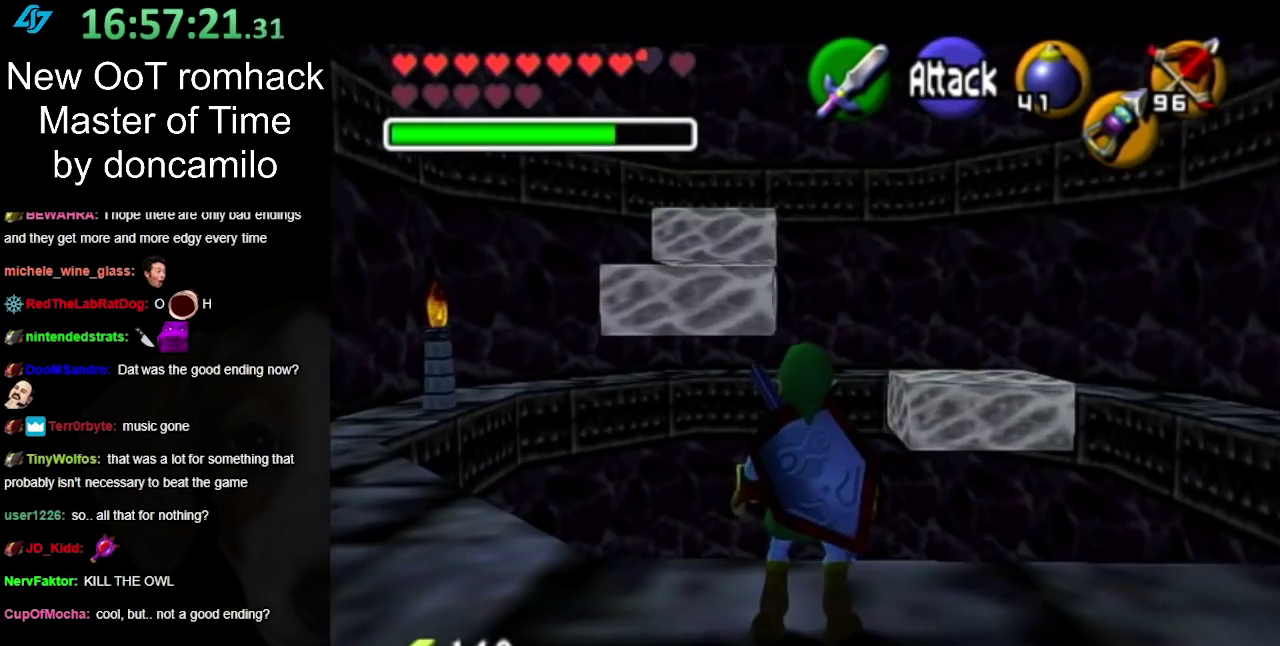
{"buttons": ["L1"], "left_stick": "right", "right_stick": "center", "events": [[217, "left_stick", "left"], [317, "left_stick", "right"]]}
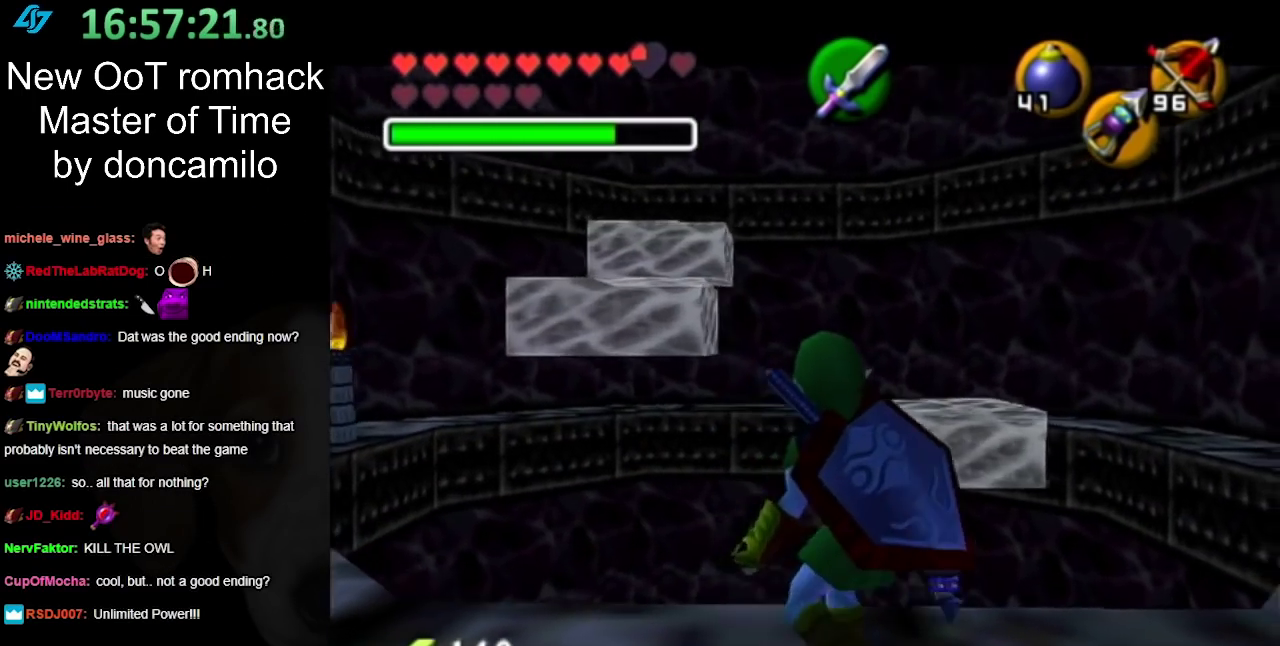
{"buttons": [], "left_stick": "up-right", "right_stick": "center", "events": [[33, "L1", "up"], [433, "left_stick", "up-right"]]}
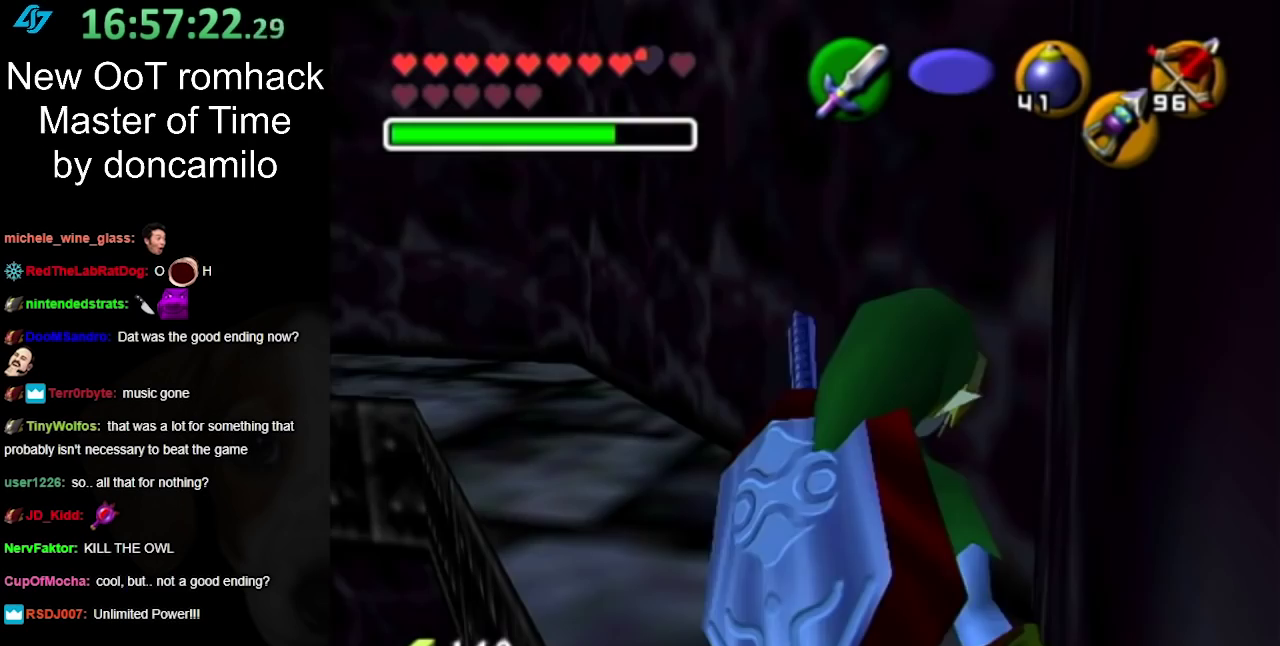
{"buttons": [], "left_stick": "up-left", "right_stick": "center", "events": [[67, "left_stick", "up"], [367, "left_stick", "up-left"]]}
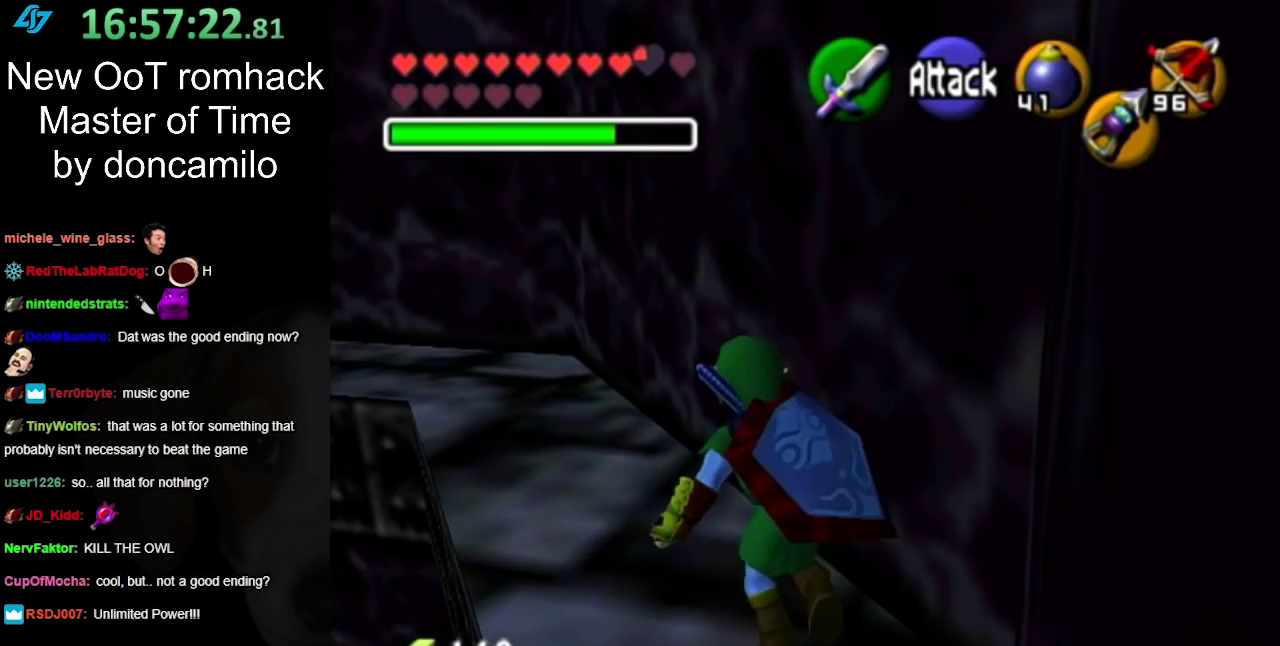
{"buttons": [], "left_stick": "up-left", "right_stick": "center", "events": [[133, "A", "down"], [217, "A", "up"], [283, "A", "down"], [433, "A", "up"]]}
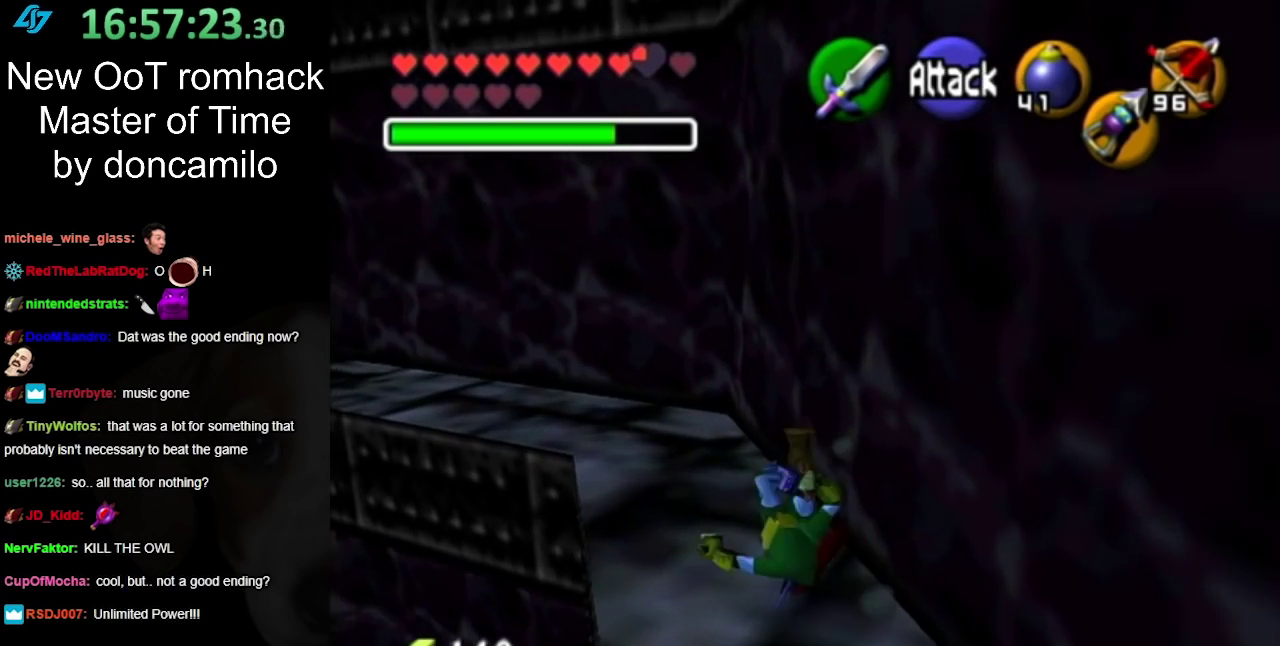
{"buttons": [], "left_stick": "up-left", "right_stick": "center", "events": []}
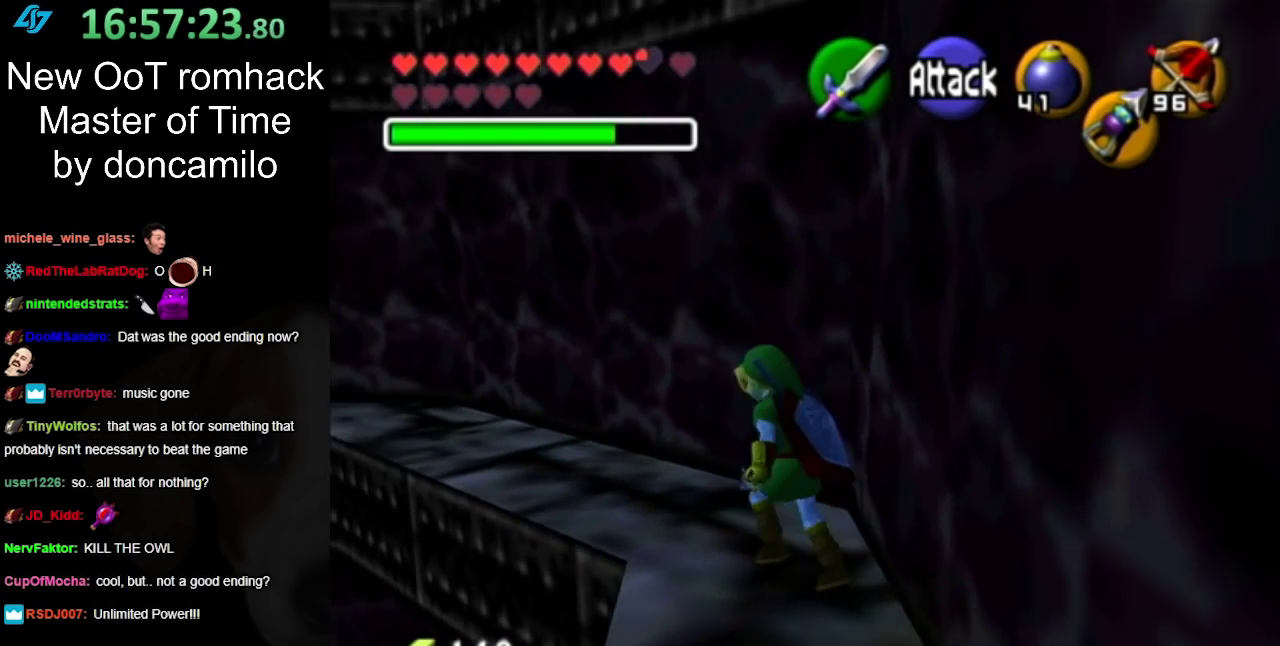
{"buttons": [], "left_stick": "up", "right_stick": "center", "events": [[50, "A", "down"], [117, "L1", "down"], [217, "A", "up"], [217, "left_stick", "up"], [383, "L1", "up"]]}
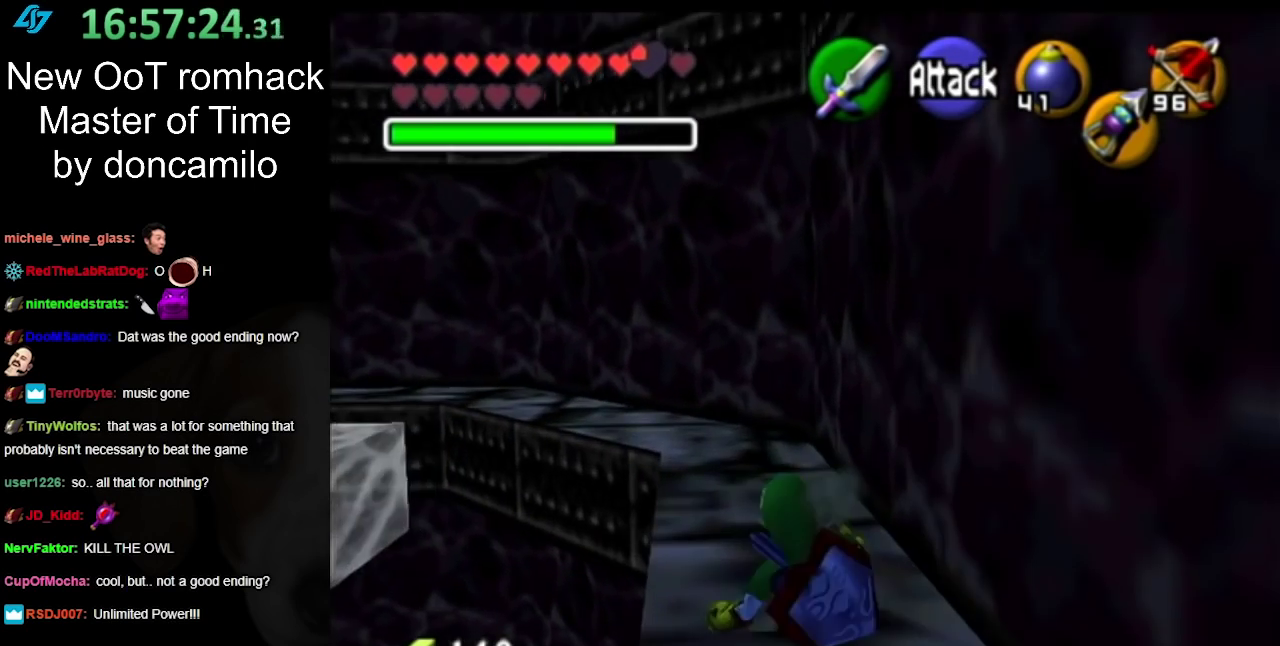
{"buttons": ["L1"], "left_stick": "center", "right_stick": "center", "events": [[133, "left_stick", "center"], [317, "left_stick", "left"], [400, "L1", "down"], [433, "left_stick", "center"]]}
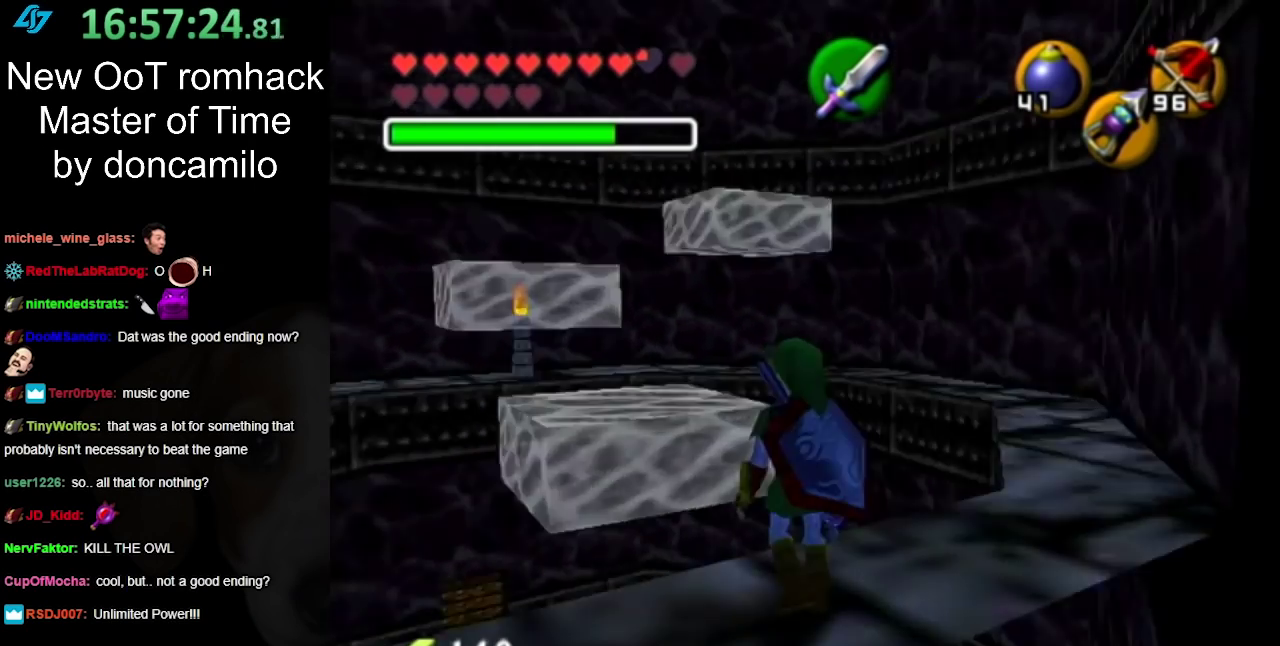
{"buttons": [], "left_stick": "center", "right_stick": "center", "events": [[117, "left_stick", "down-right"], [250, "left_stick", "center"], [417, "L1", "up"]]}
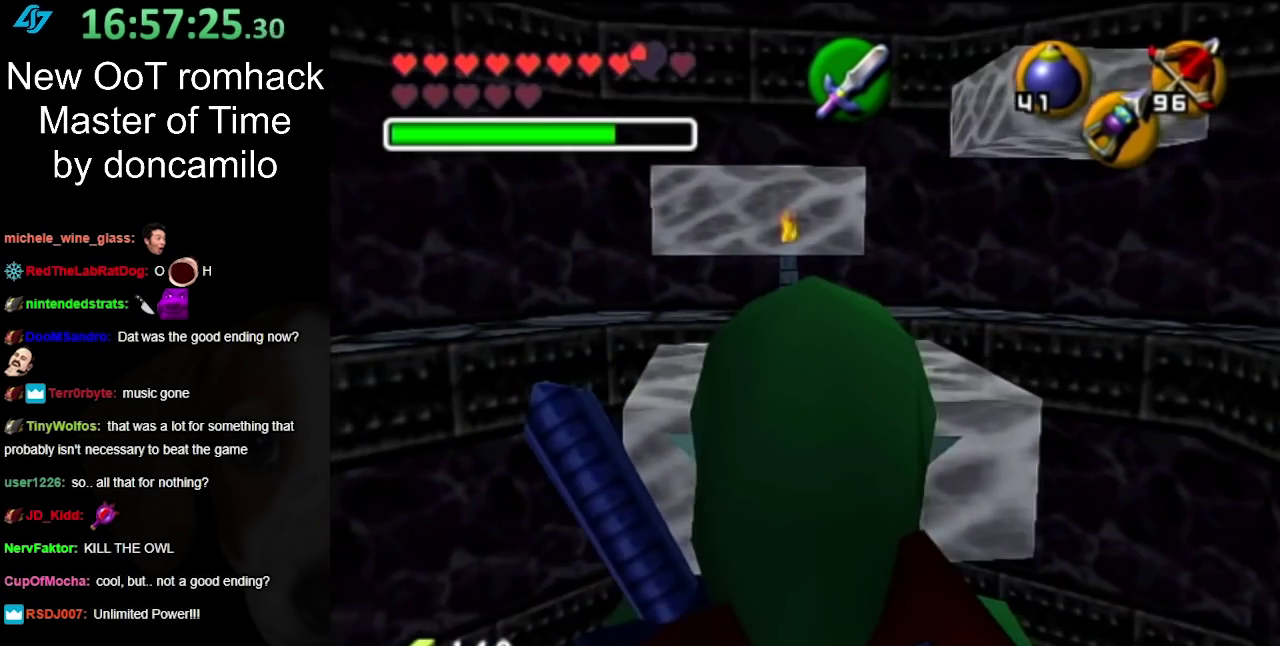
{"buttons": [], "left_stick": "up", "right_stick": "center", "events": [[83, "left_stick", "up"]]}
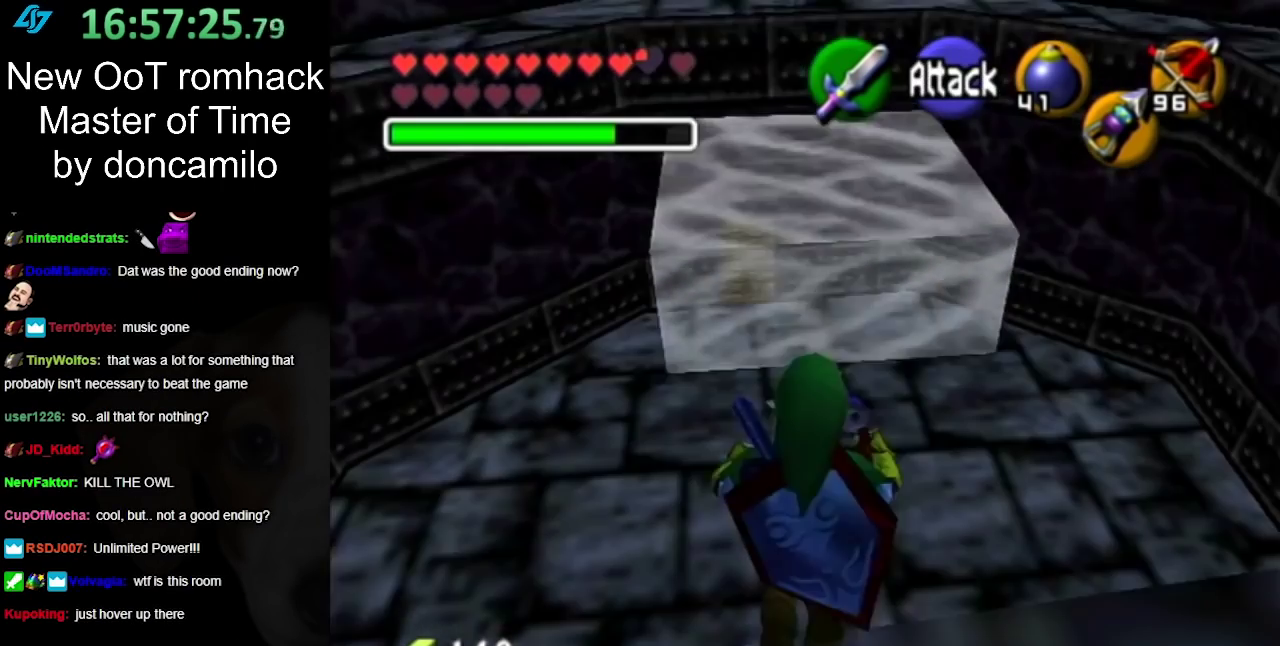
{"buttons": [], "left_stick": "up", "right_stick": "center", "events": []}
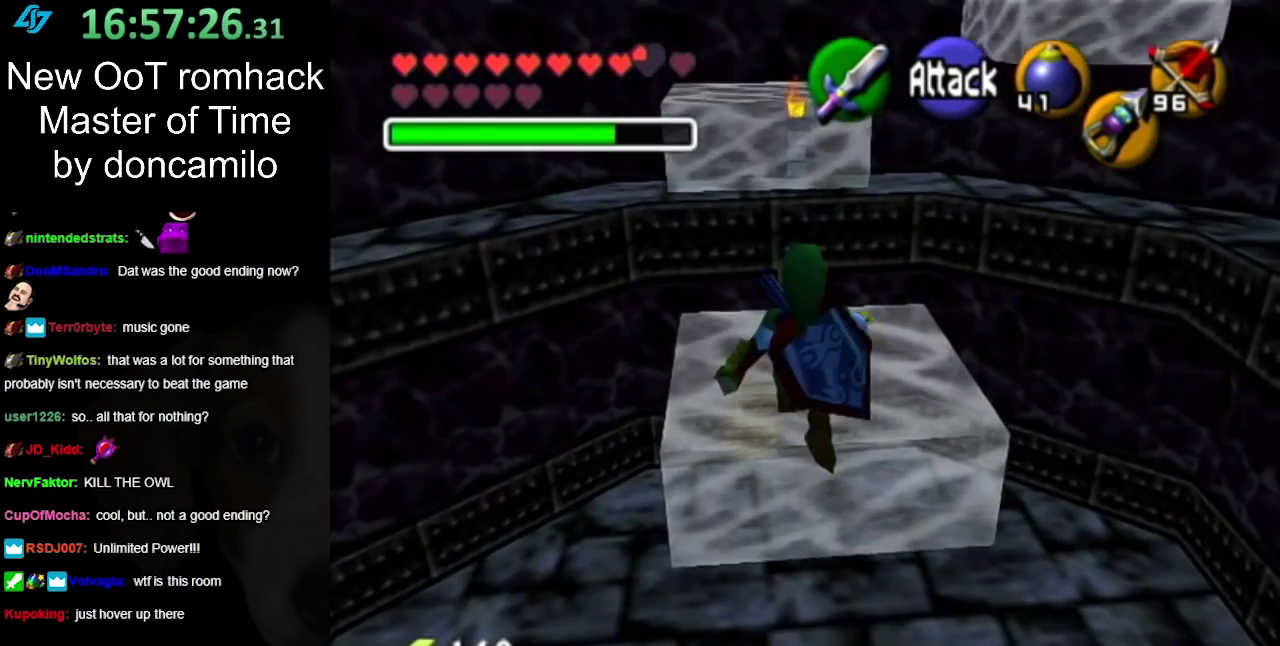
{"buttons": [], "left_stick": "up", "right_stick": "center", "events": []}
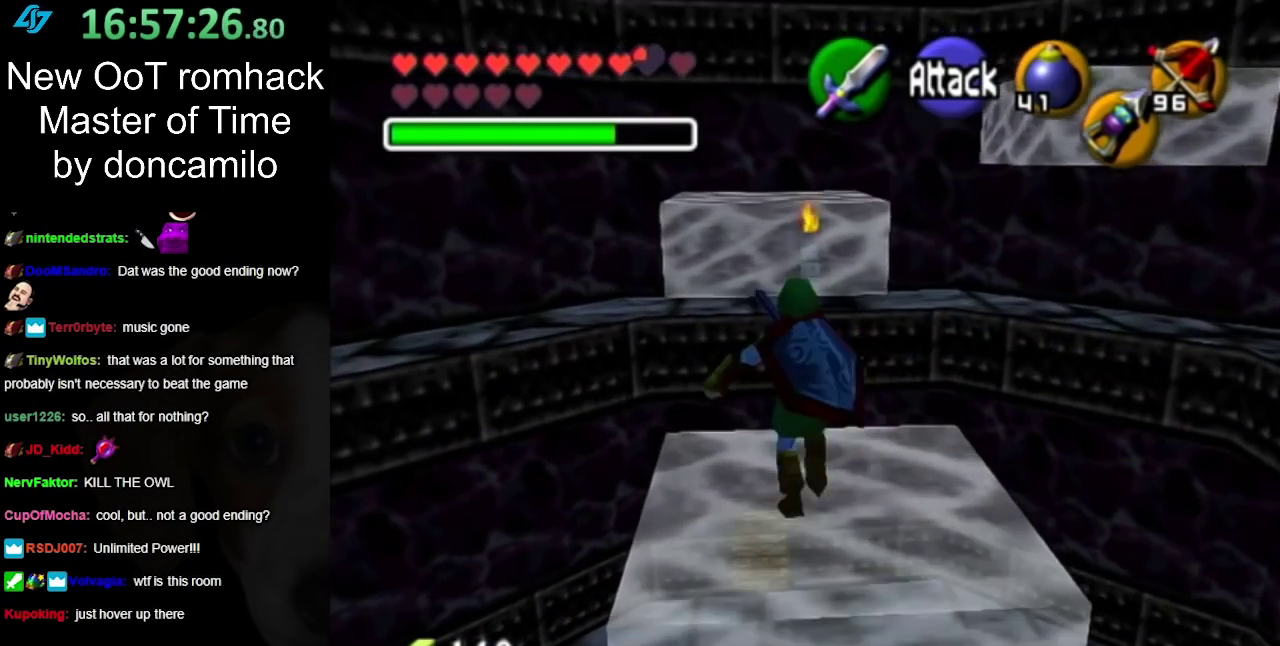
{"buttons": [], "left_stick": "up", "right_stick": "center", "events": []}
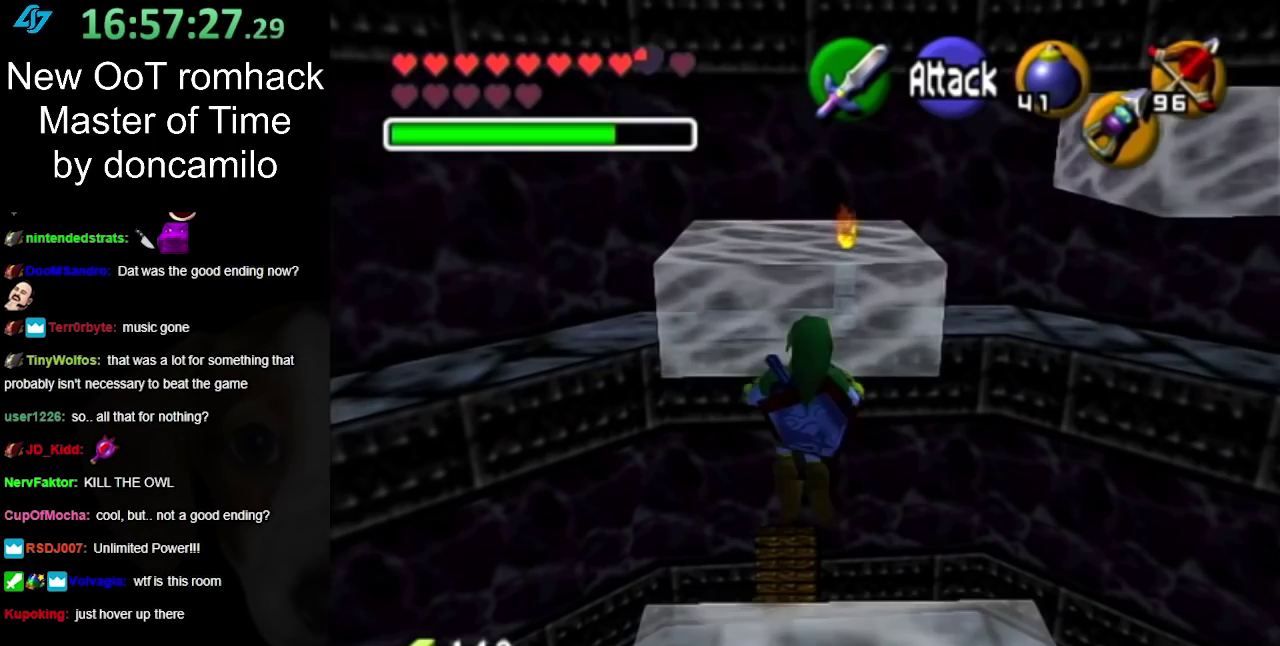
{"buttons": [], "left_stick": "up", "right_stick": "center", "events": []}
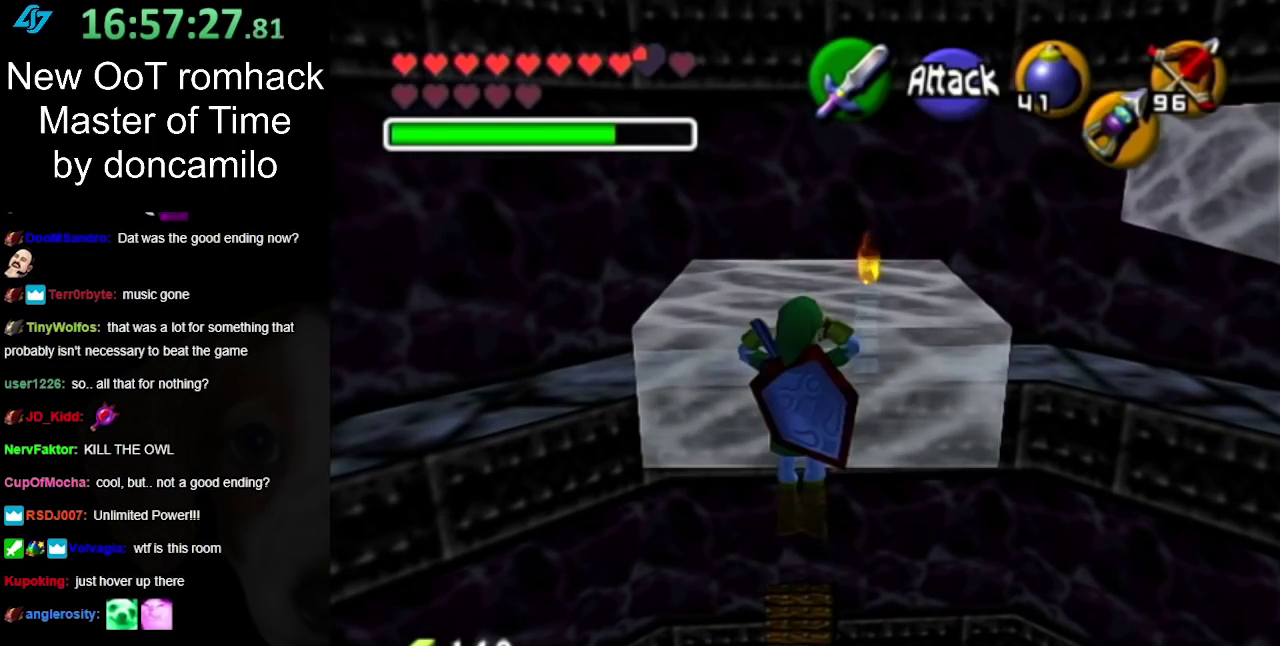
{"buttons": ["L1"], "left_stick": "center", "right_stick": "center", "events": [[267, "L1", "down"], [483, "left_stick", "center"]]}
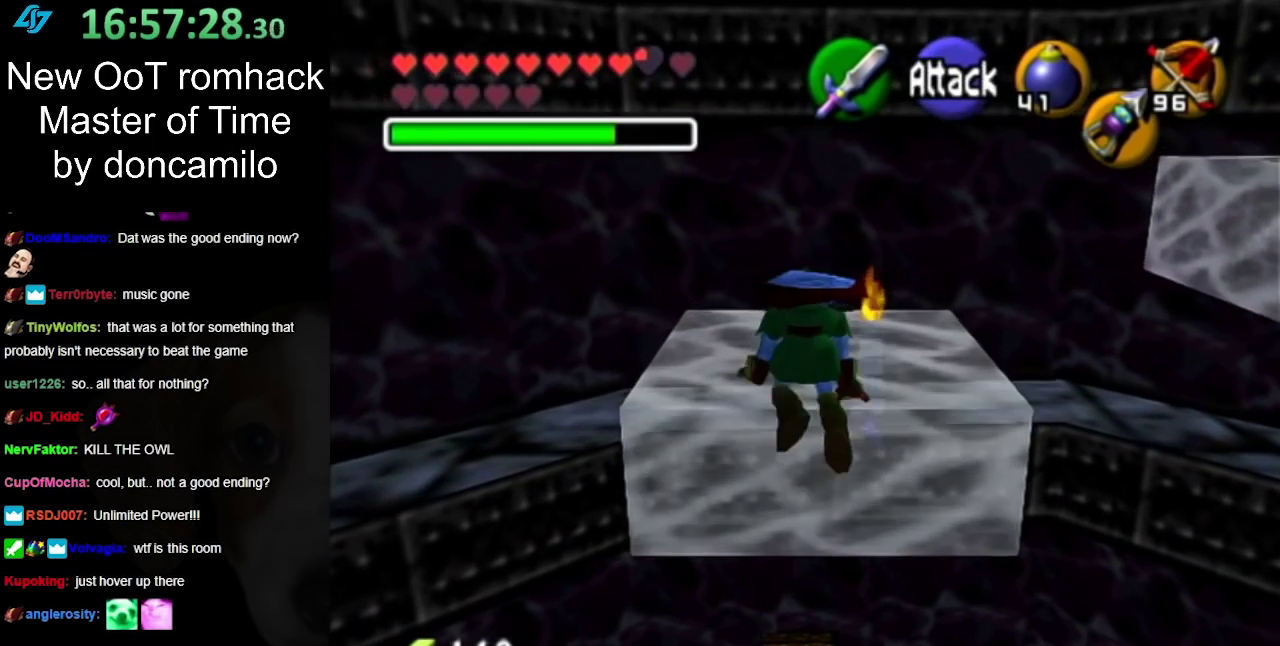
{"buttons": [], "left_stick": "right", "right_stick": "center", "events": [[50, "L1", "up"], [433, "left_stick", "right"]]}
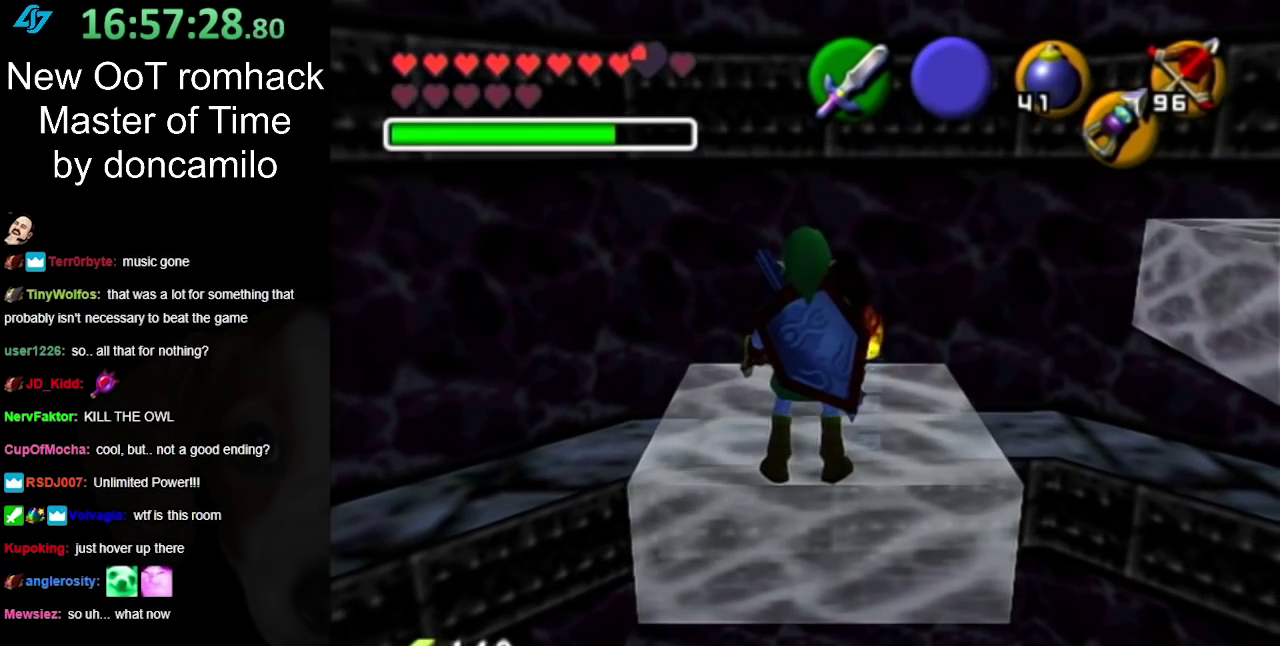
{"buttons": [], "left_stick": "center", "right_stick": "center", "events": [[50, "left_stick", "center"], [83, "L1", "down"], [367, "L1", "up"]]}
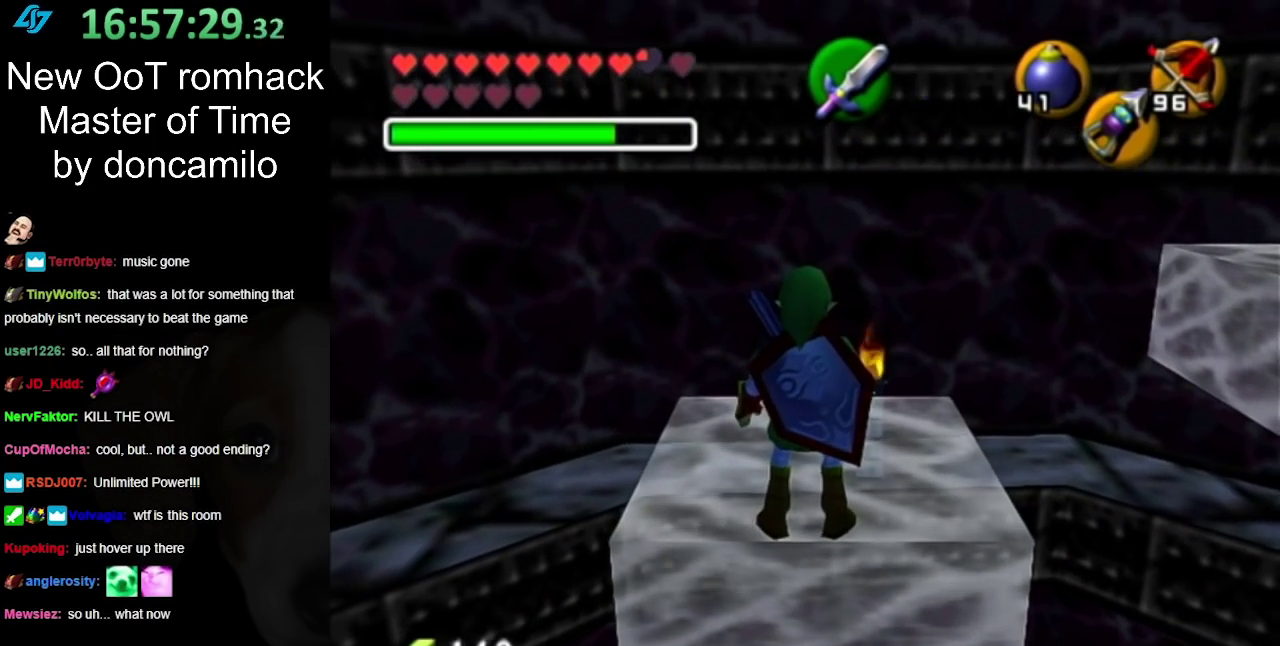
{"buttons": [], "left_stick": "center", "right_stick": "center", "events": [[100, "left_stick", "right"], [200, "L1", "down"], [200, "left_stick", "center"], [417, "L1", "up"]]}
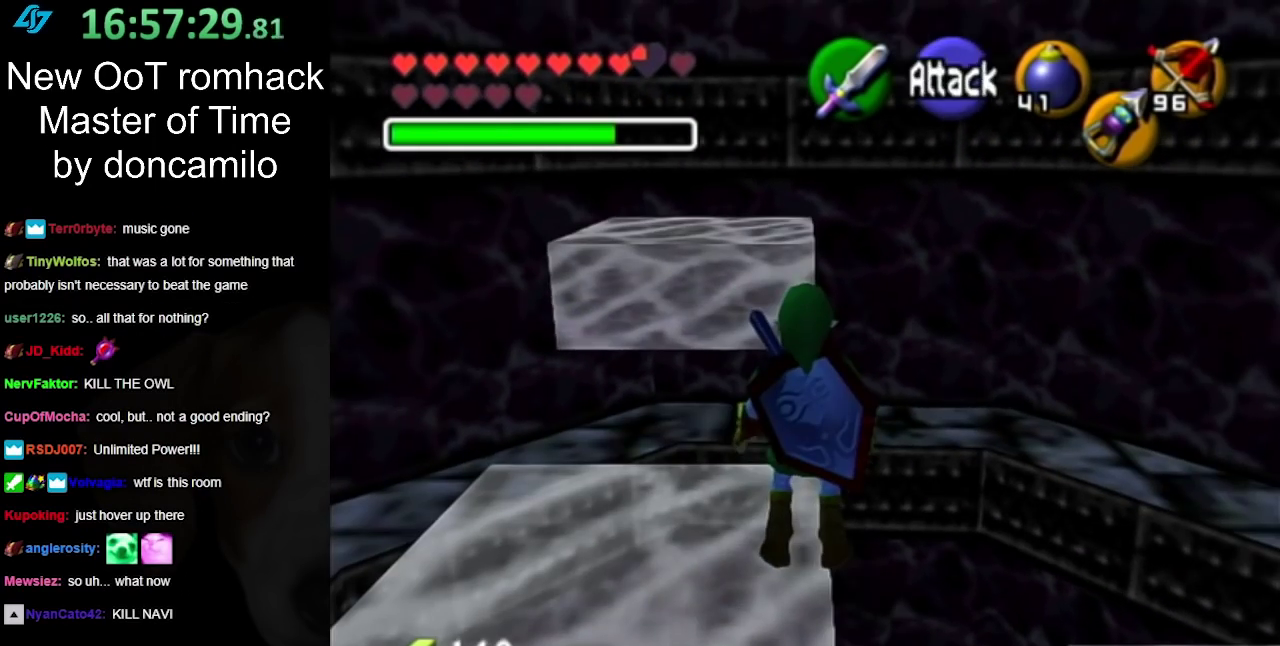
{"buttons": [], "left_stick": "up", "right_stick": "center", "events": [[50, "left_stick", "up"]]}